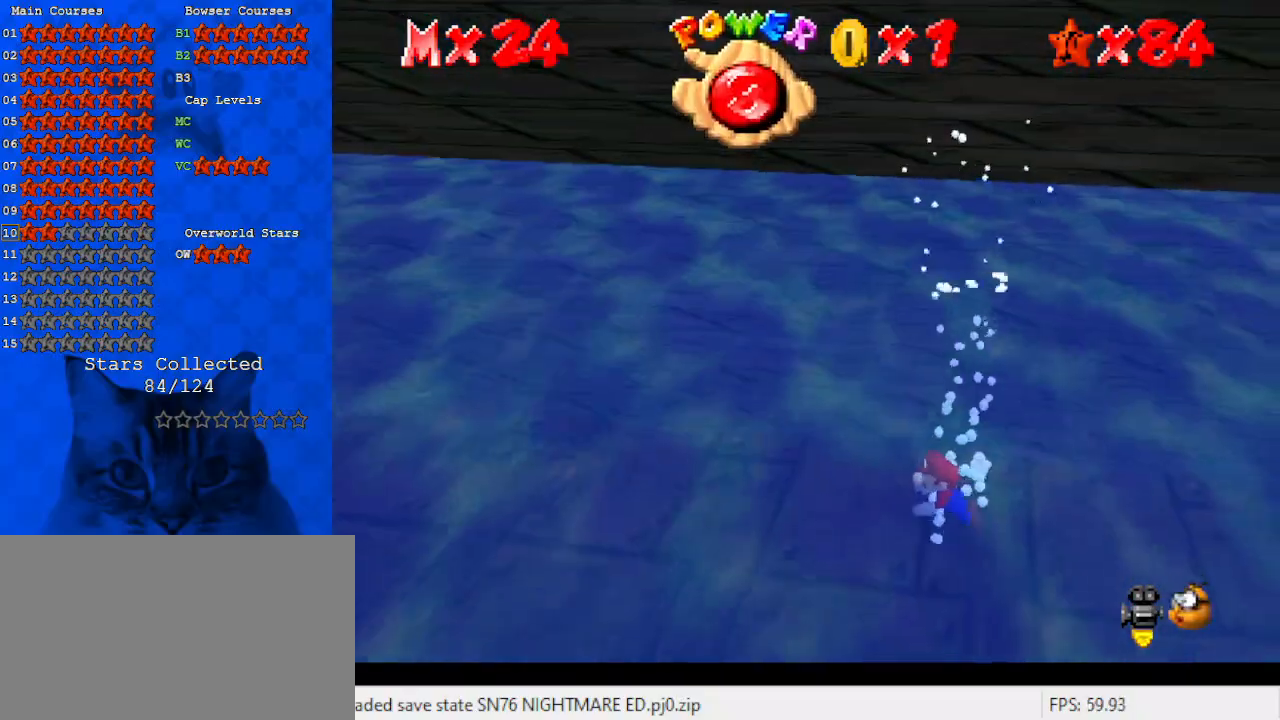
Gameplay with keyboard; each line is a JSON object with the keys held at the frame after it. "events" lists presses ("down") and releases ("up") of "a", "c", "ctrl", "d", "down", "left", "return", "right", "s", "shift", "up", "w", "x" and "y" between this image and that frame as [ms after this image, input, new state], when the widget could be followed in between. No other keys are recorded. Mouse input is not recorded.
{"keys": ["d", "down", "left", "shift"], "events": [[167, "shift", "down"], [300, "d", "down"], [400, "d", "up"], [500, "d", "down"]]}
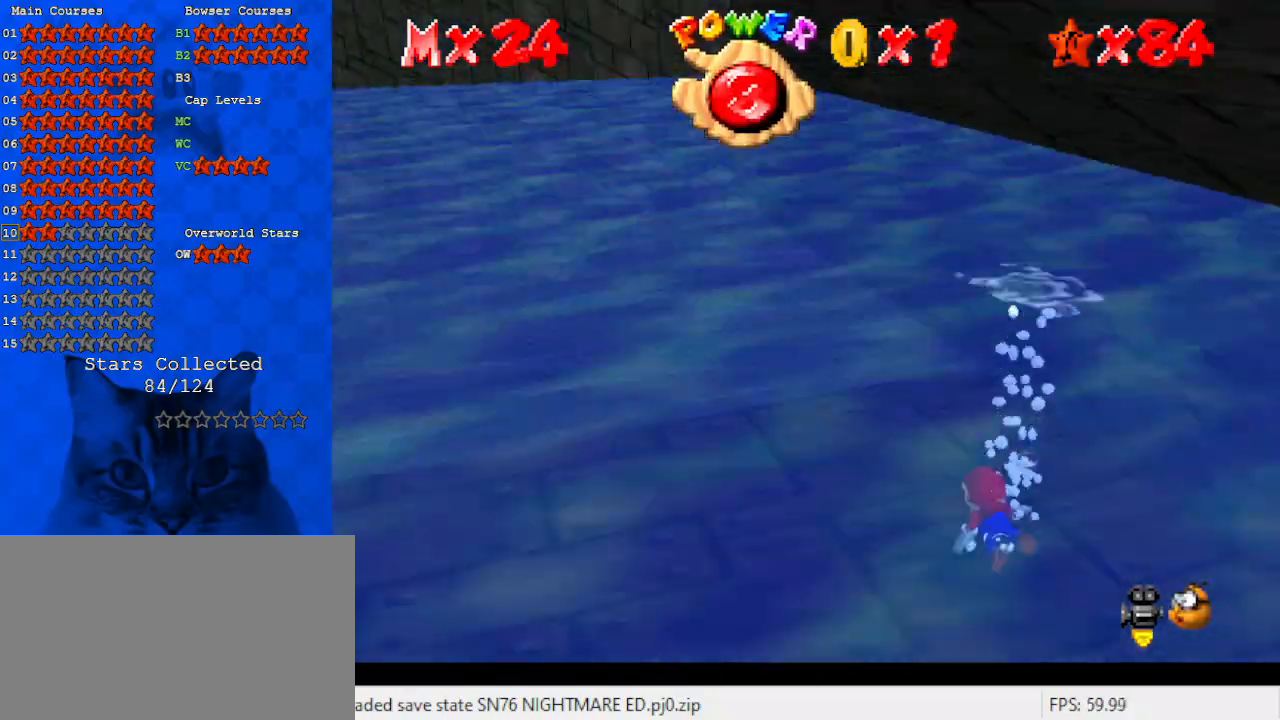
{"keys": ["d", "down", "left", "shift"], "events": [[100, "d", "up"], [167, "shift", "up"], [333, "shift", "down"], [500, "d", "down"]]}
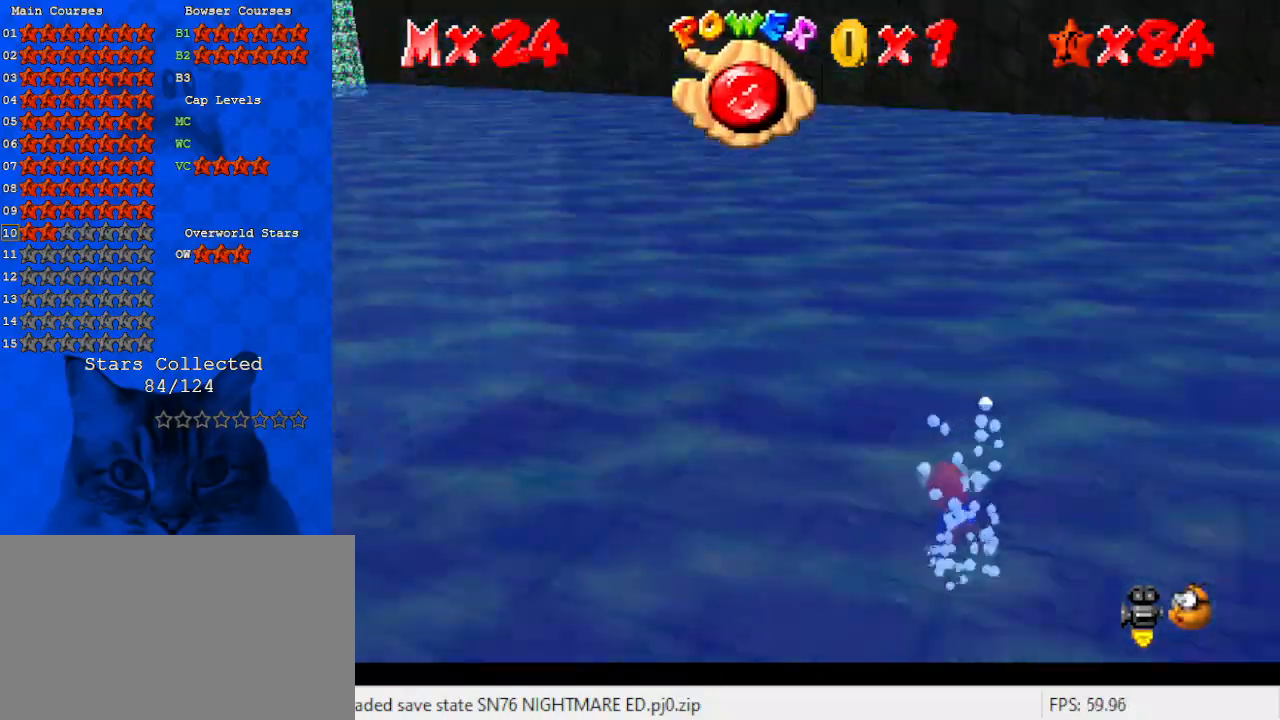
{"keys": ["shift"], "events": [[133, "d", "up"], [233, "down", "up"], [300, "shift", "up"], [333, "left", "up"], [467, "shift", "down"]]}
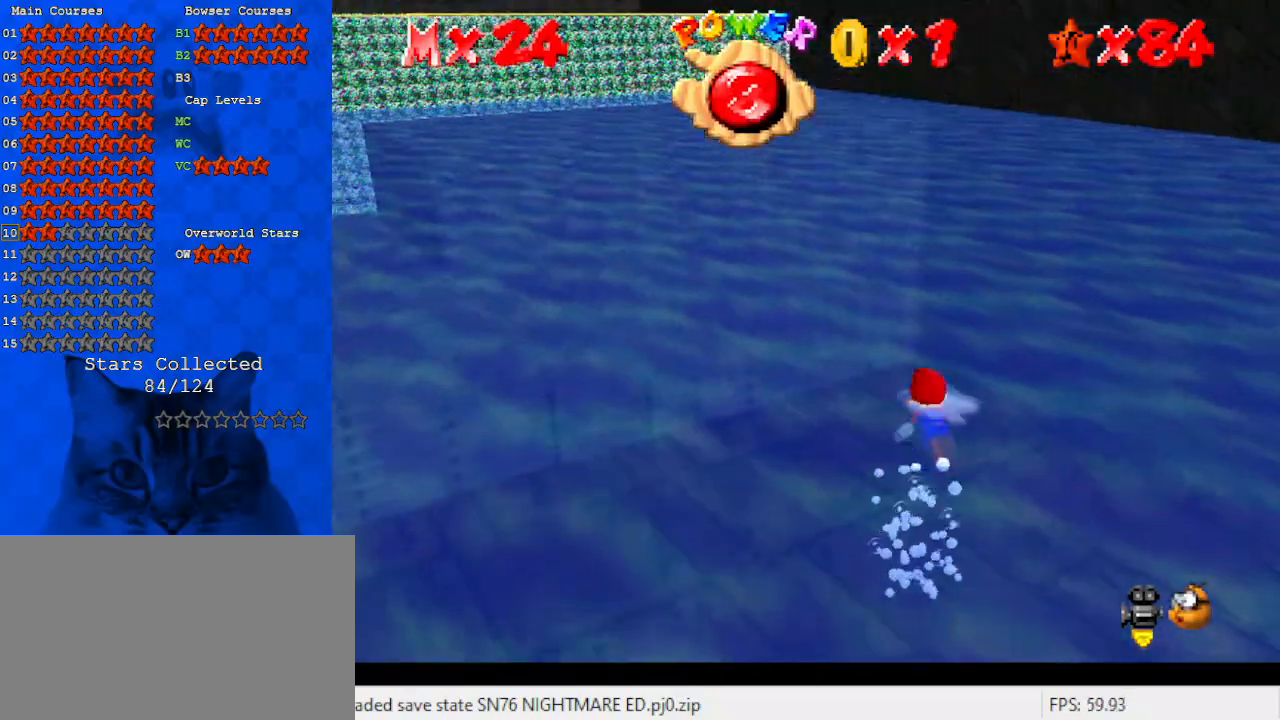
{"keys": [], "events": [[100, "c", "down"], [267, "c", "up"], [333, "shift", "up"]]}
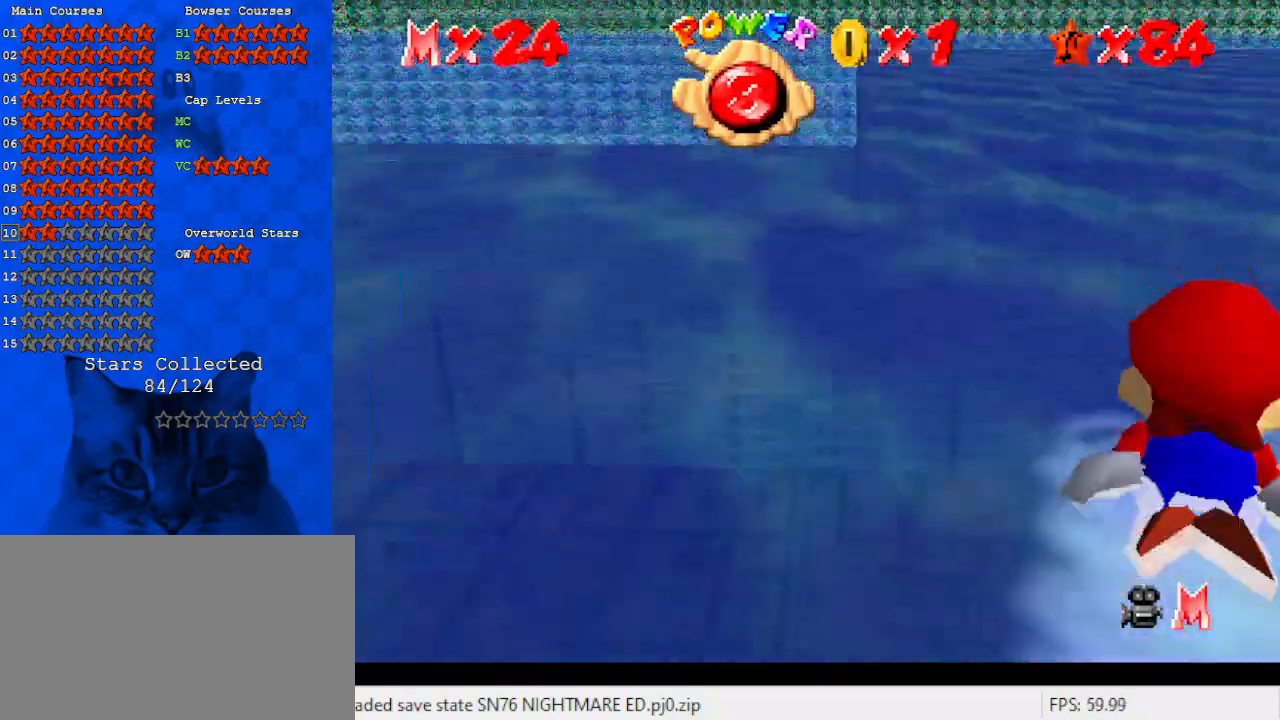
{"keys": ["left"], "events": [[133, "shift", "down"], [400, "left", "down"], [500, "shift", "up"]]}
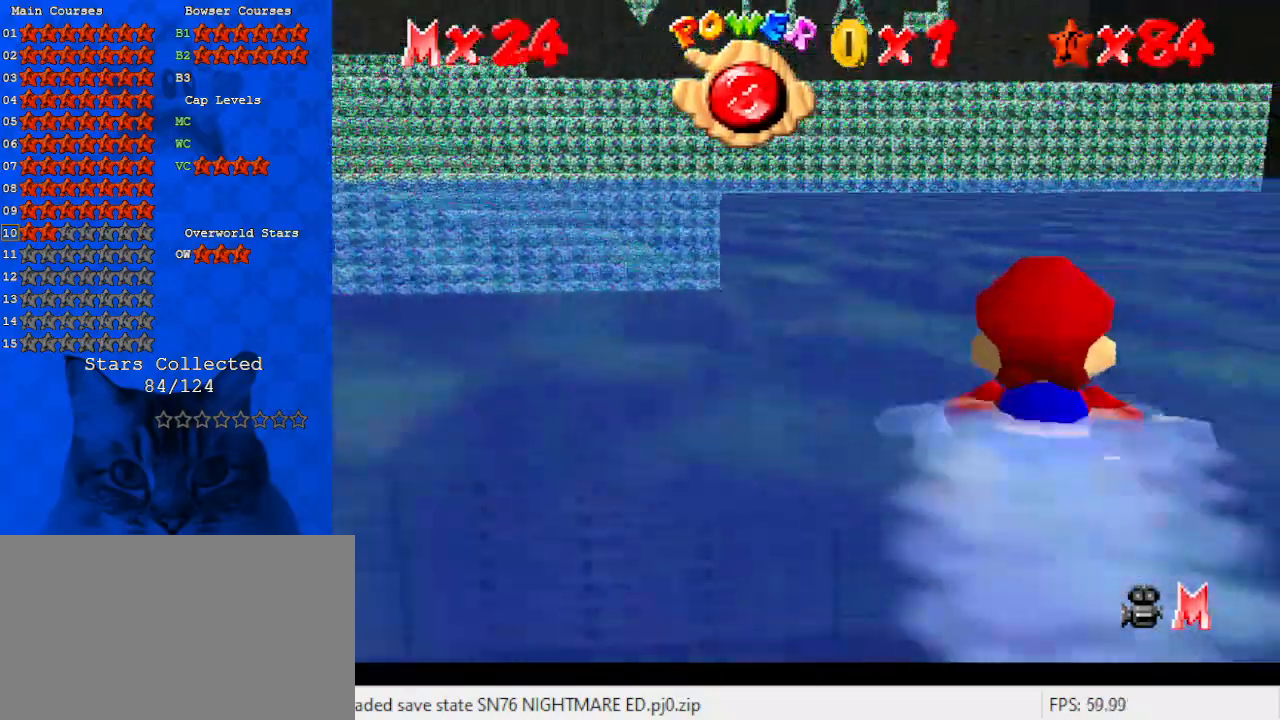
{"keys": ["c", "shift"], "events": [[133, "left", "up"], [233, "shift", "down"], [467, "c", "down"]]}
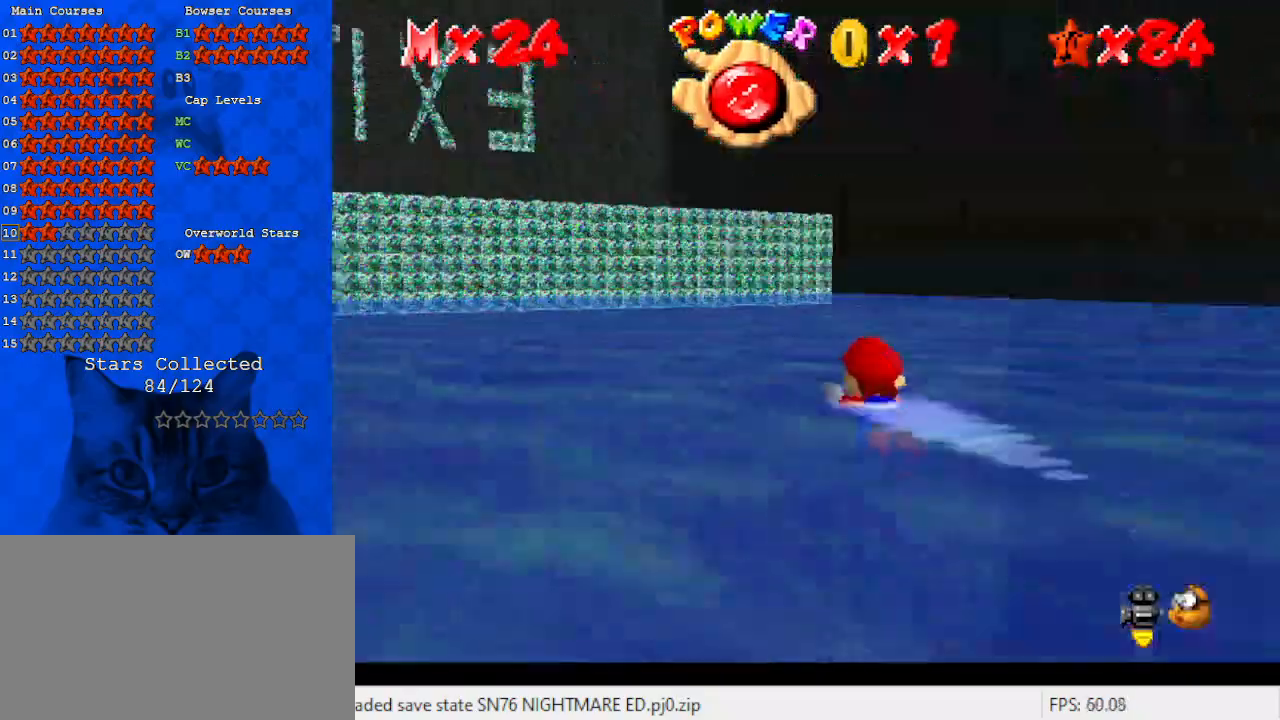
{"keys": ["shift"], "events": [[100, "c", "up"], [100, "shift", "up"], [400, "shift", "down"]]}
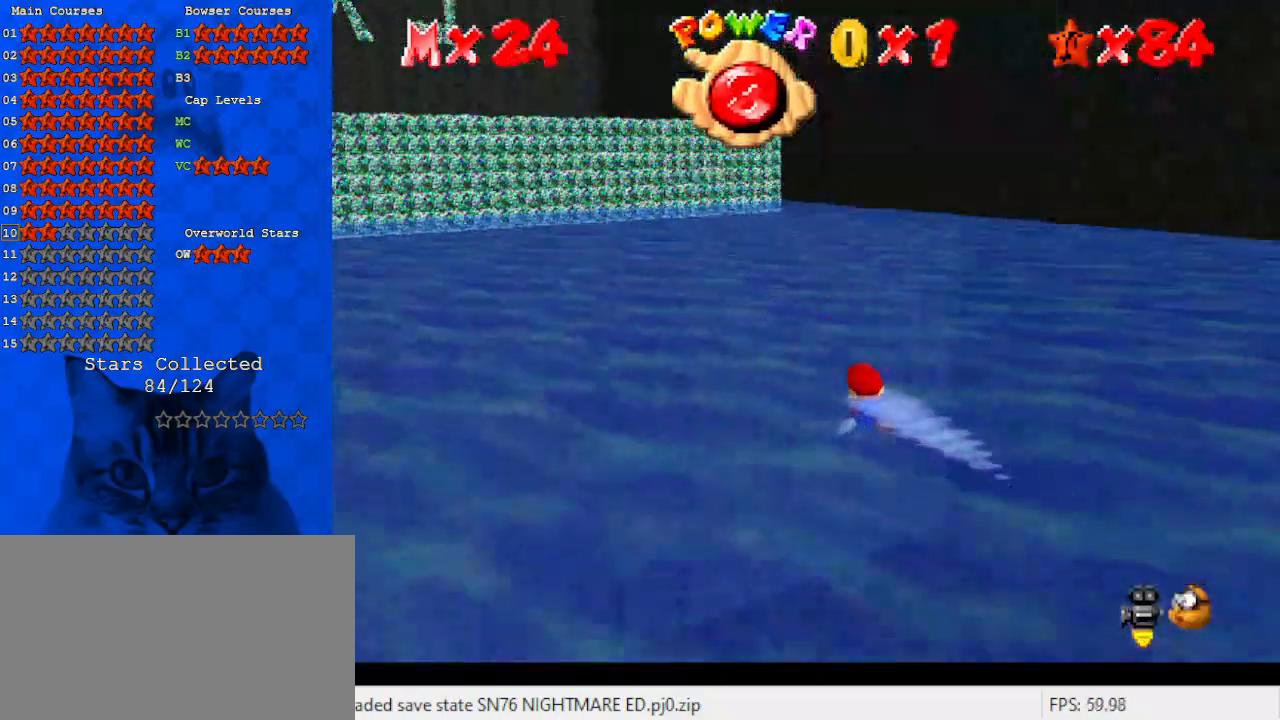
{"keys": [], "events": [[67, "d", "down"], [200, "d", "up"], [200, "shift", "up"]]}
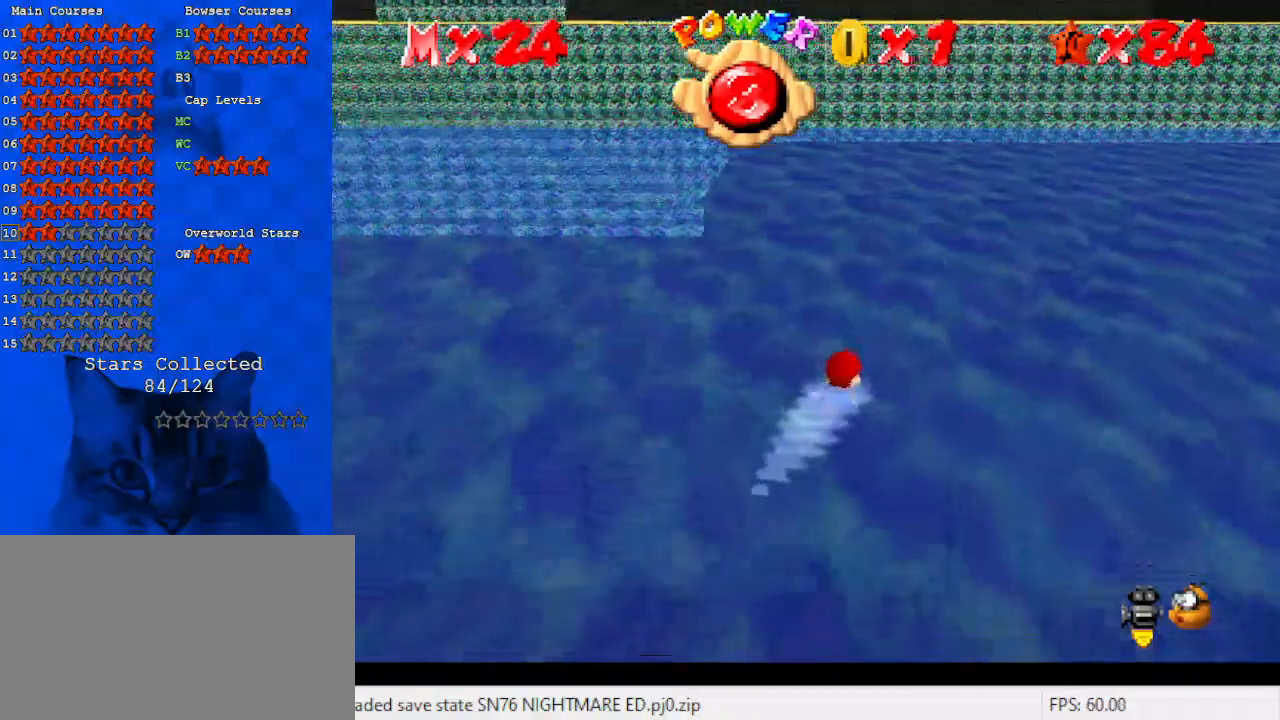
{"keys": [], "events": [[100, "shift", "down"], [233, "d", "down"], [400, "d", "up"], [500, "shift", "up"]]}
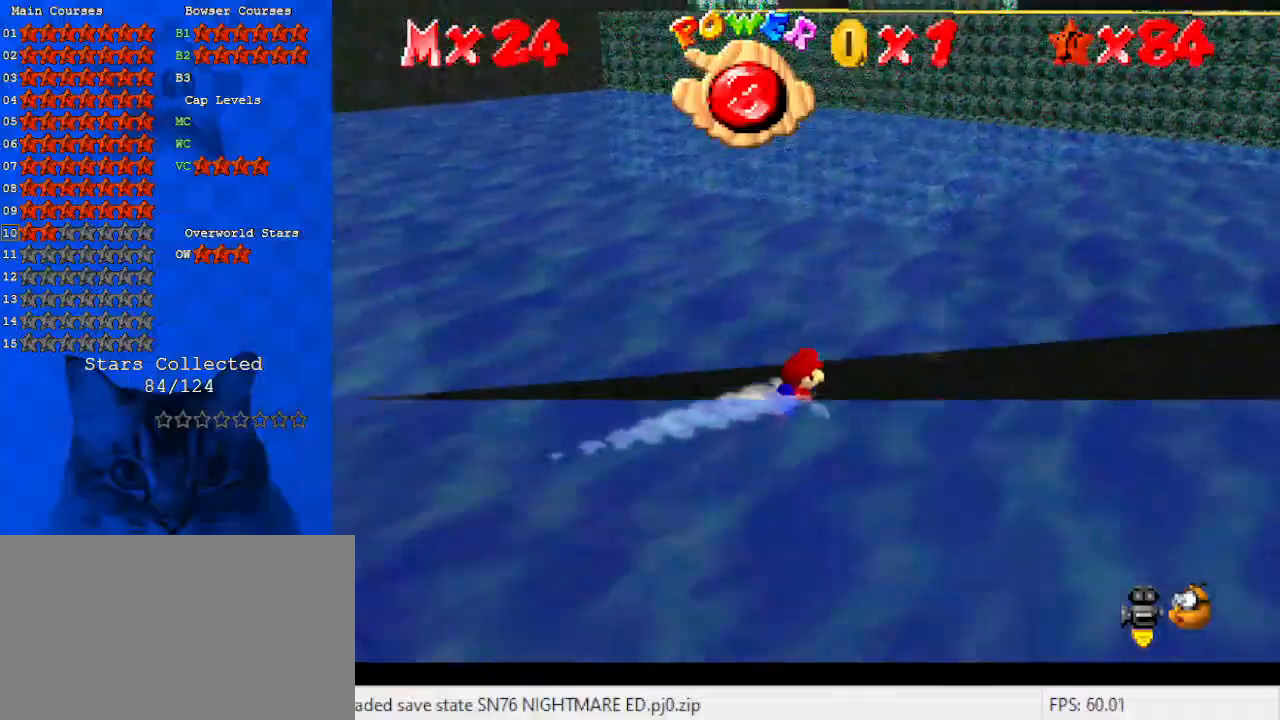
{"keys": ["d", "shift"], "events": [[367, "shift", "down"], [467, "d", "down"]]}
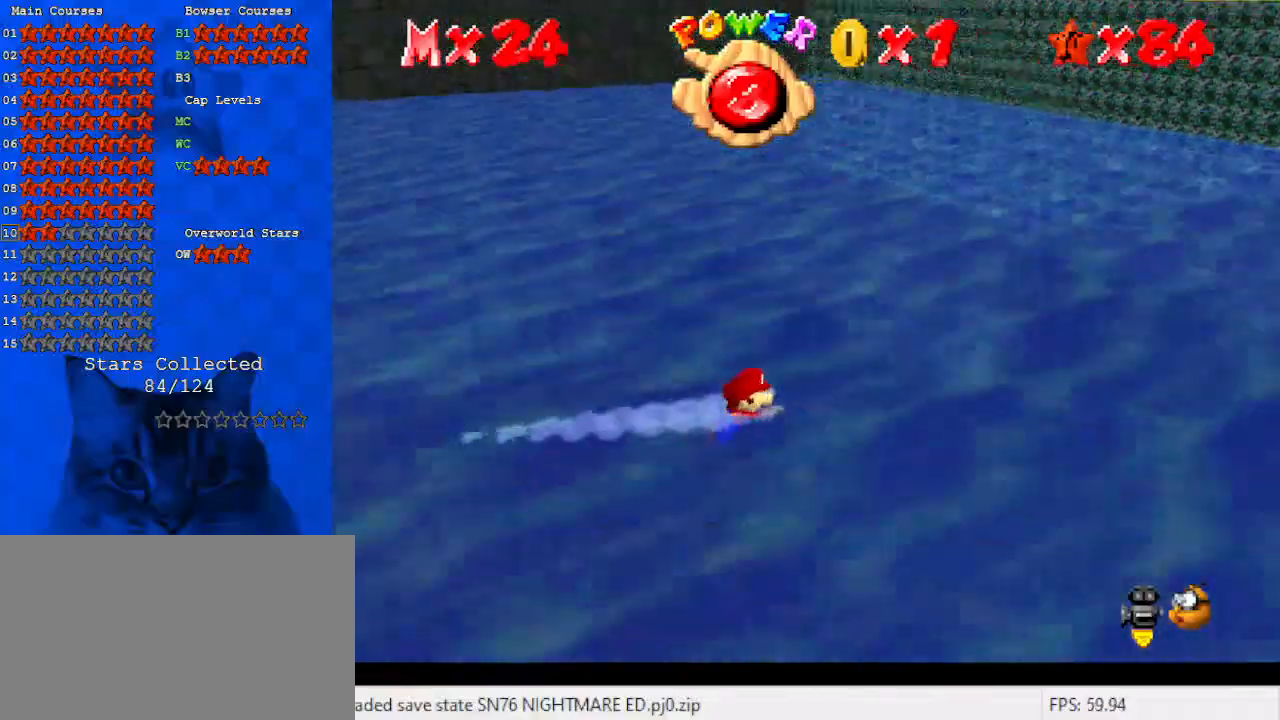
{"keys": [], "events": [[100, "d", "up"], [233, "shift", "up"]]}
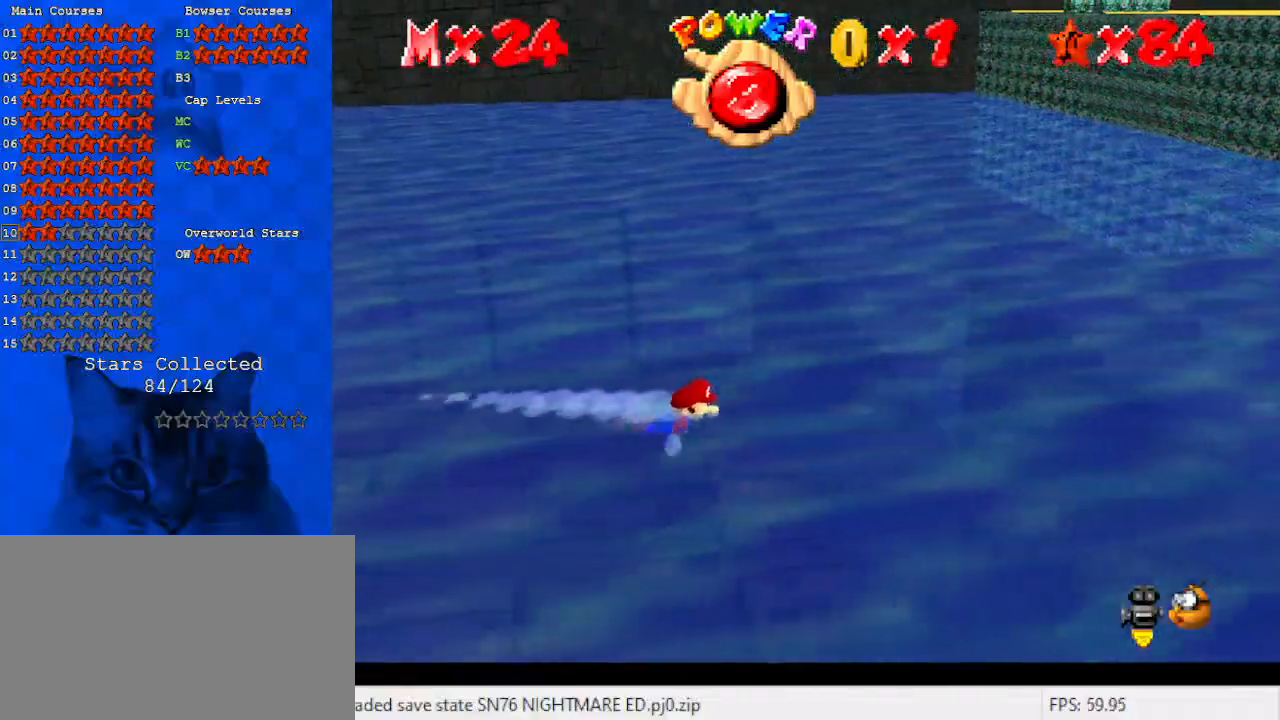
{"keys": [], "events": [[33, "shift", "down"], [433, "shift", "up"]]}
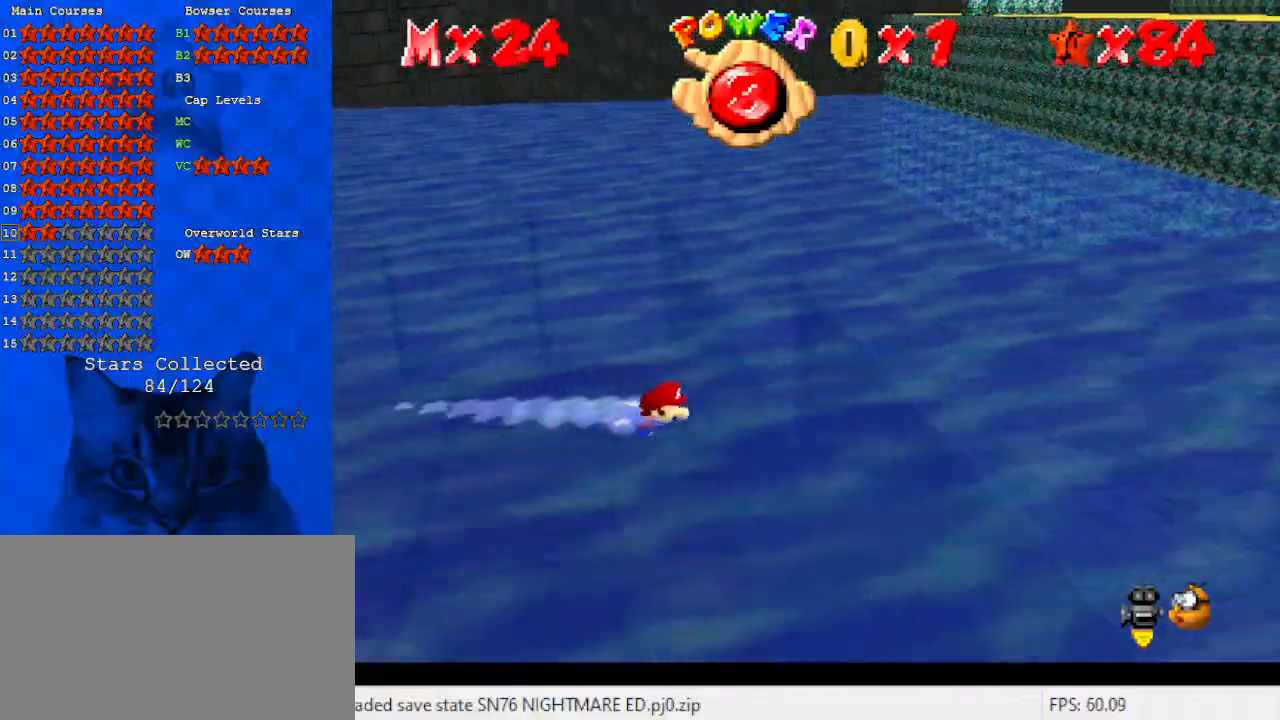
{"keys": [], "events": [[167, "down", "down"], [233, "shift", "down"], [300, "shift", "up"], [400, "shift", "down"], [467, "down", "up"], [500, "shift", "up"]]}
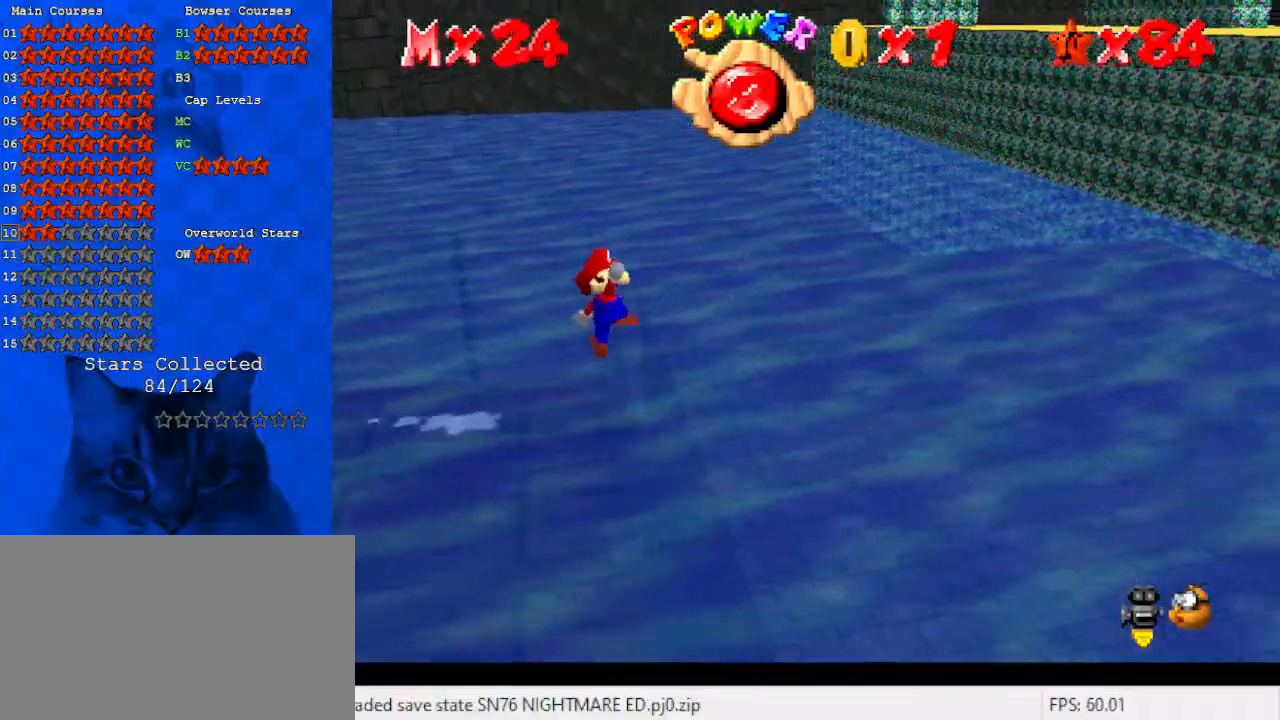
{"keys": [], "events": [[100, "up", "down"], [133, "w", "down"], [233, "w", "up"], [467, "up", "up"]]}
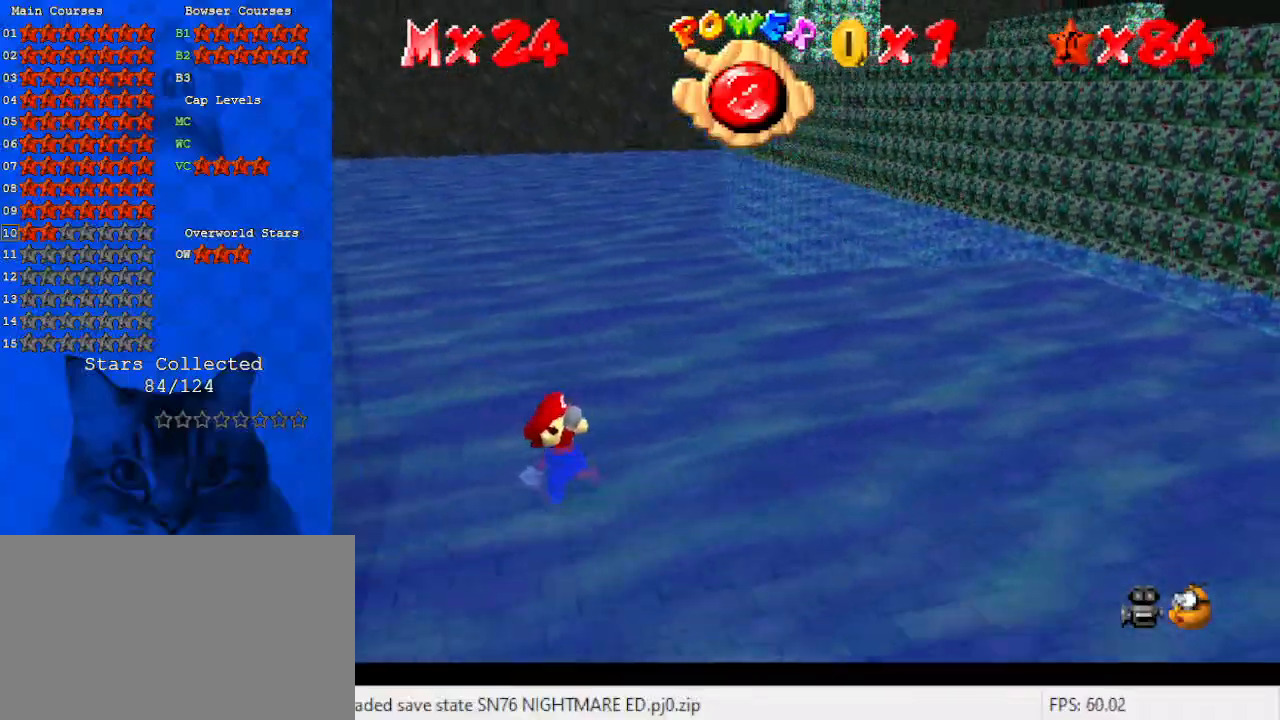
{"keys": ["left", "up"], "events": [[100, "right", "down"], [100, "up", "down"], [200, "right", "up"], [333, "s", "down"], [433, "left", "down"], [467, "s", "up"]]}
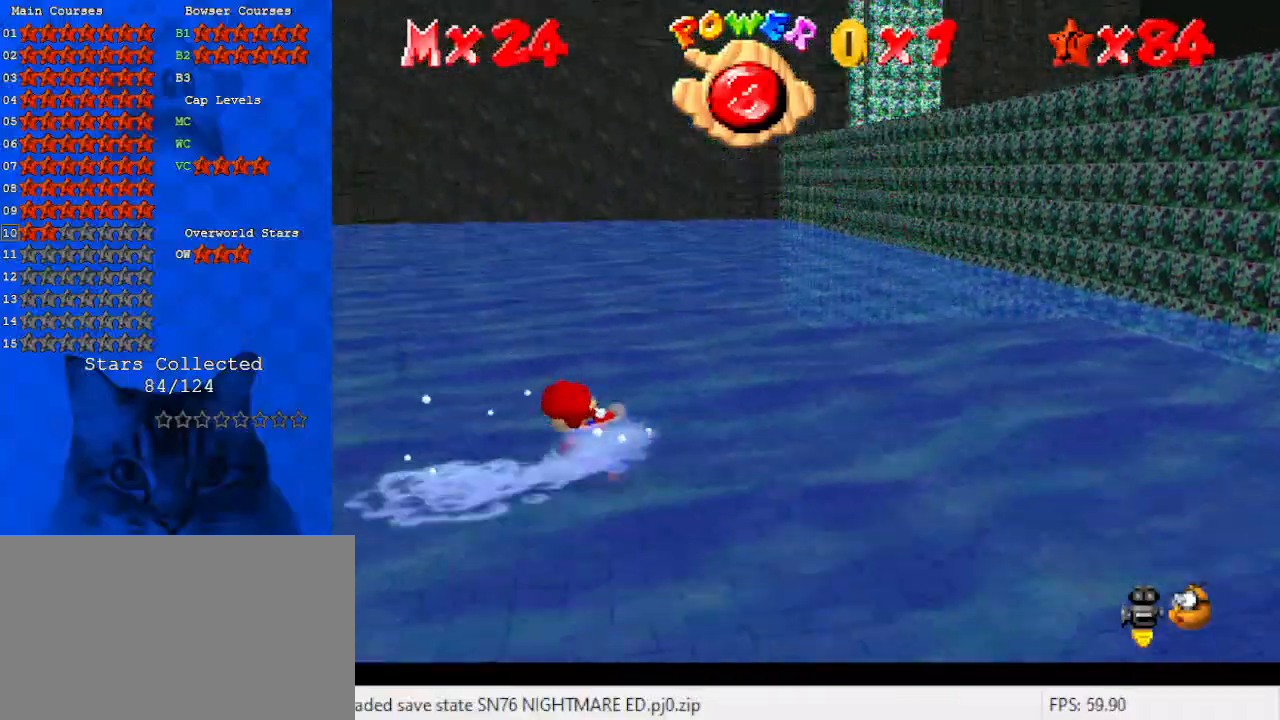
{"keys": ["ctrl", "right", "shift", "up"], "events": [[33, "left", "up"], [67, "right", "down"], [400, "ctrl", "down"], [400, "shift", "down"]]}
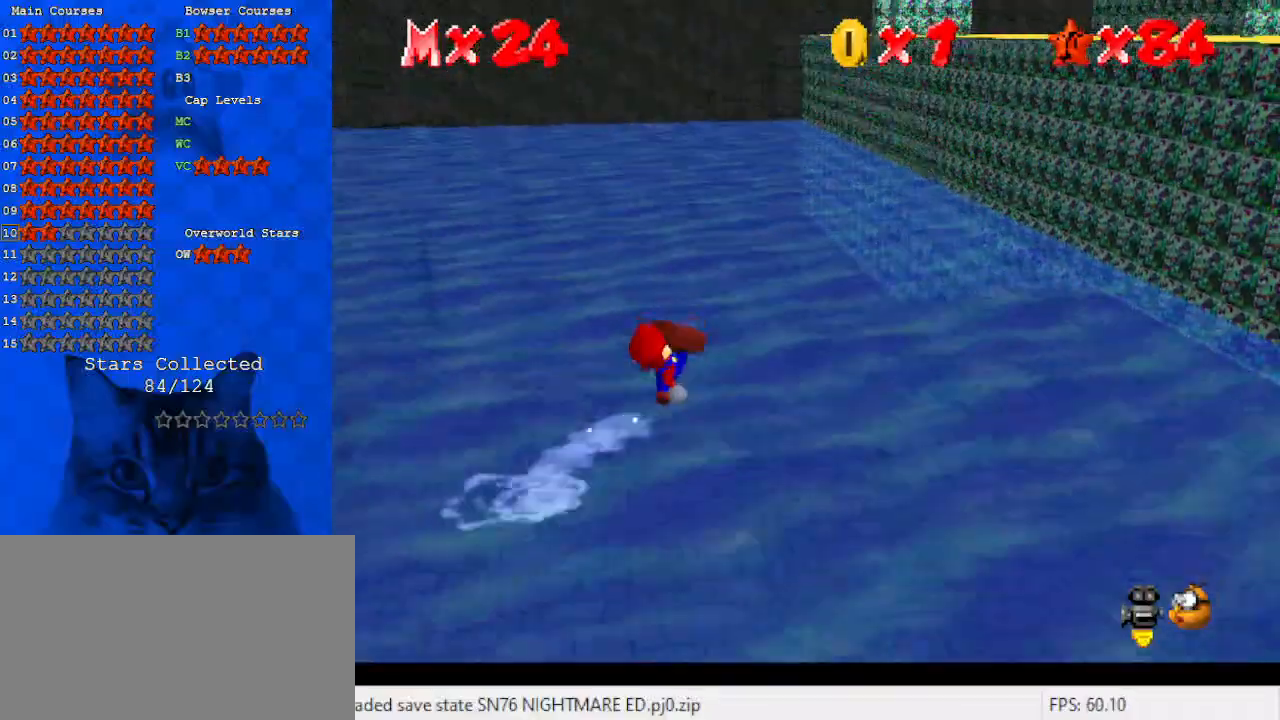
{"keys": ["right"], "events": [[33, "ctrl", "up"], [33, "shift", "up"], [267, "up", "up"], [367, "shift", "down"], [467, "shift", "up"]]}
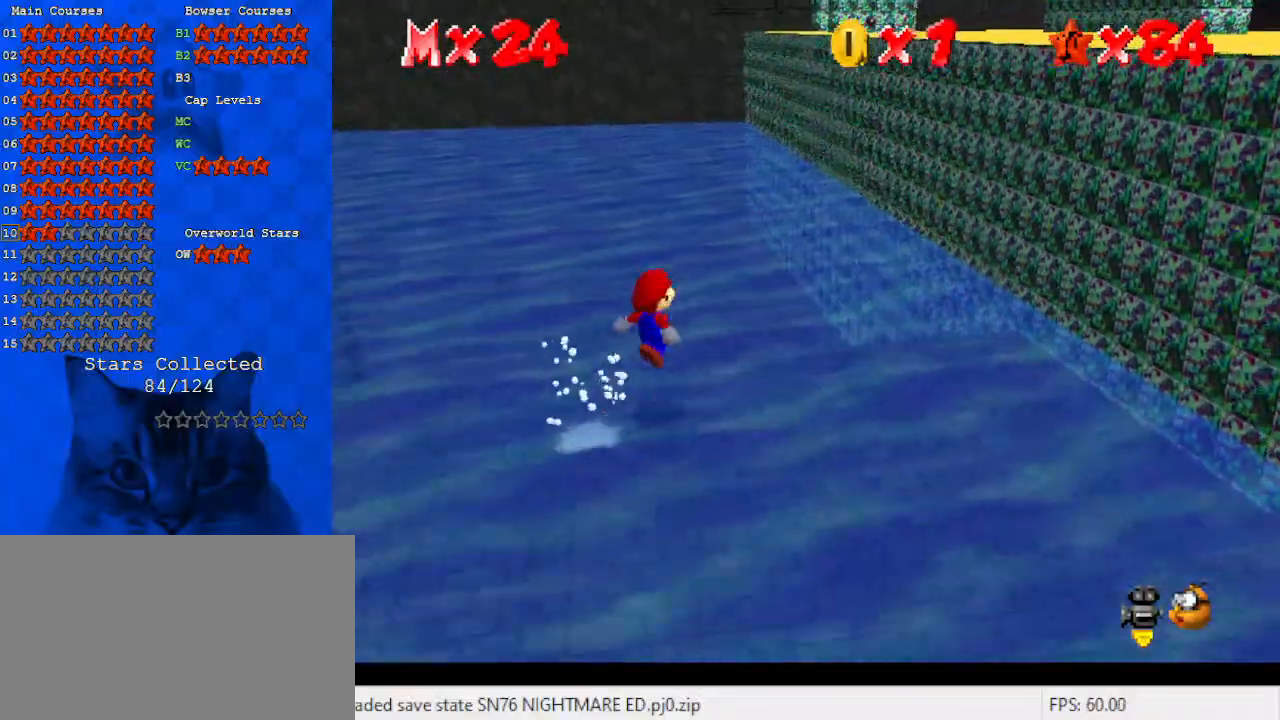
{"keys": ["right", "shift", "up"], "events": [[267, "up", "down"], [500, "shift", "down"]]}
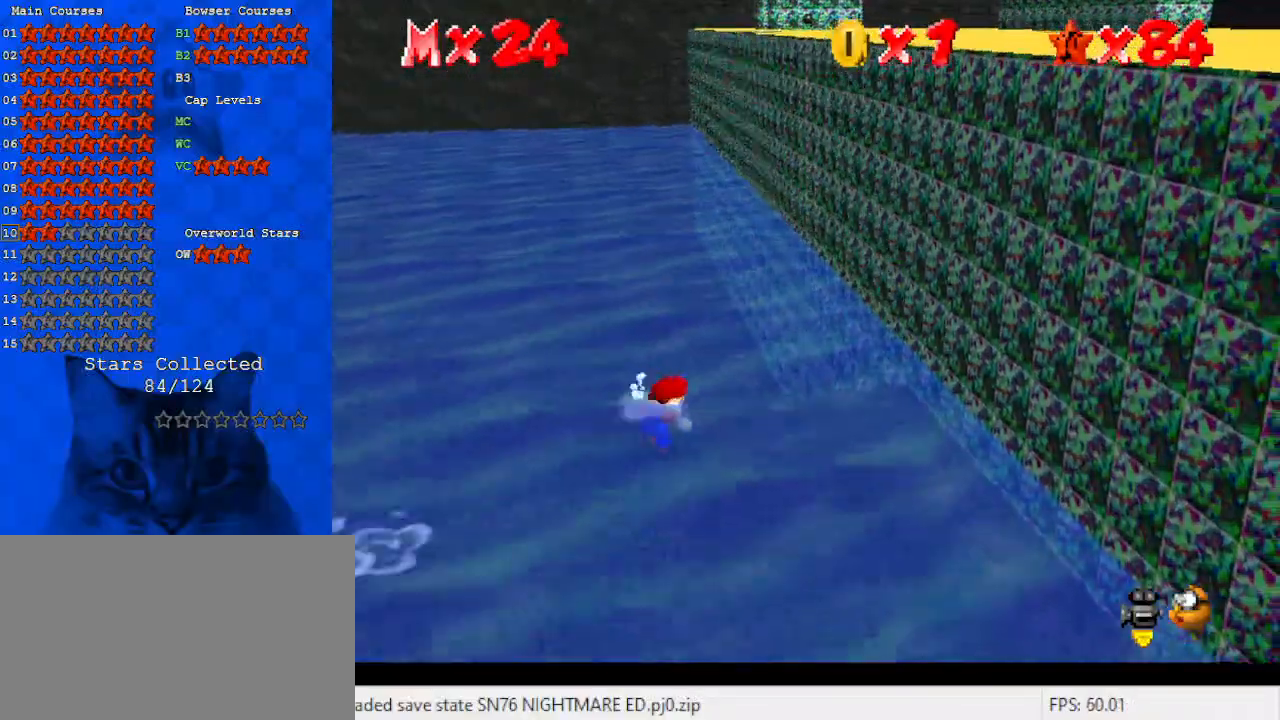
{"keys": ["shift", "up", "w"], "events": [[67, "right", "up"], [433, "w", "down"]]}
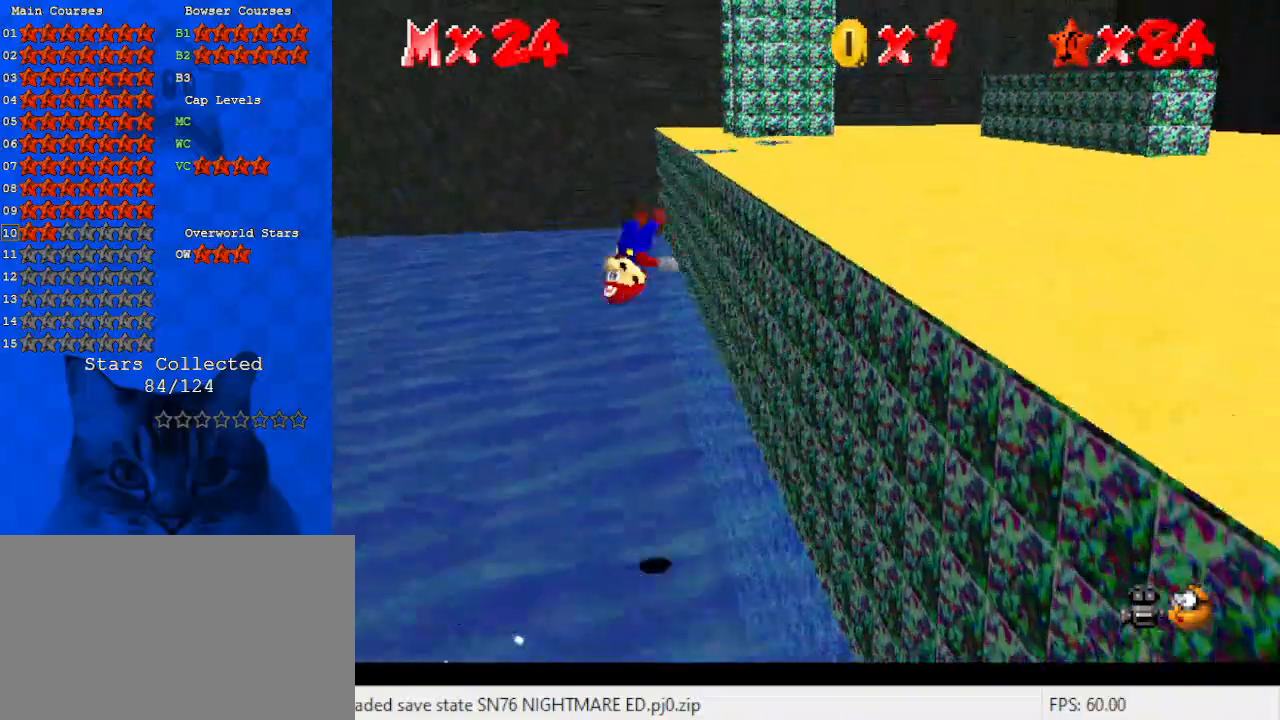
{"keys": ["right"], "events": [[67, "w", "up"], [333, "right", "down"], [400, "shift", "up"], [433, "up", "up"]]}
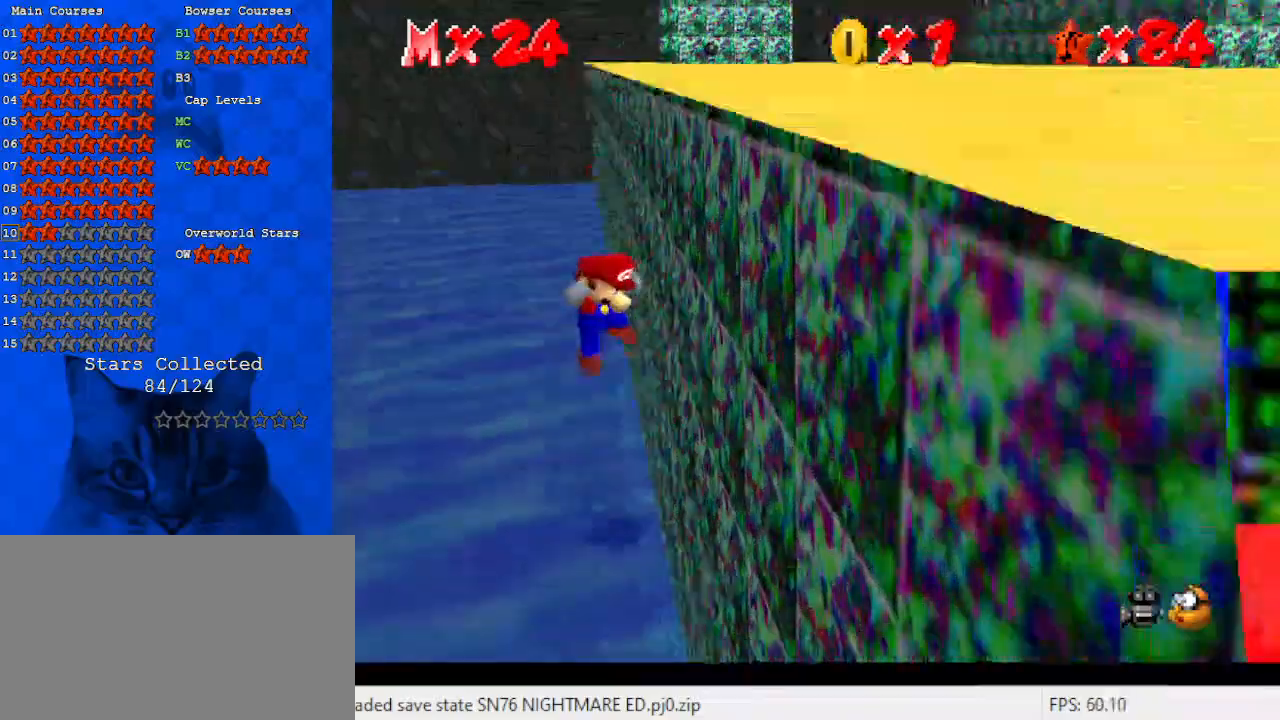
{"keys": ["right", "shift"], "events": [[33, "shift", "down"]]}
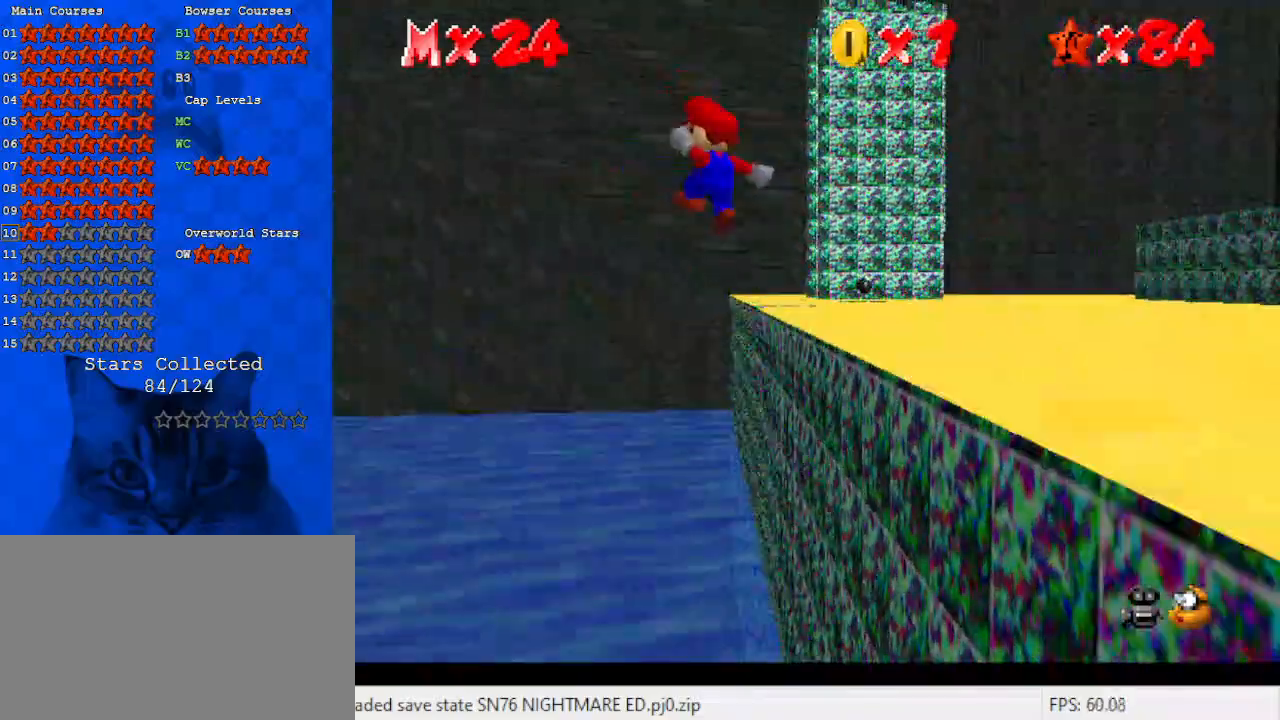
{"keys": ["right"], "events": [[400, "shift", "up"]]}
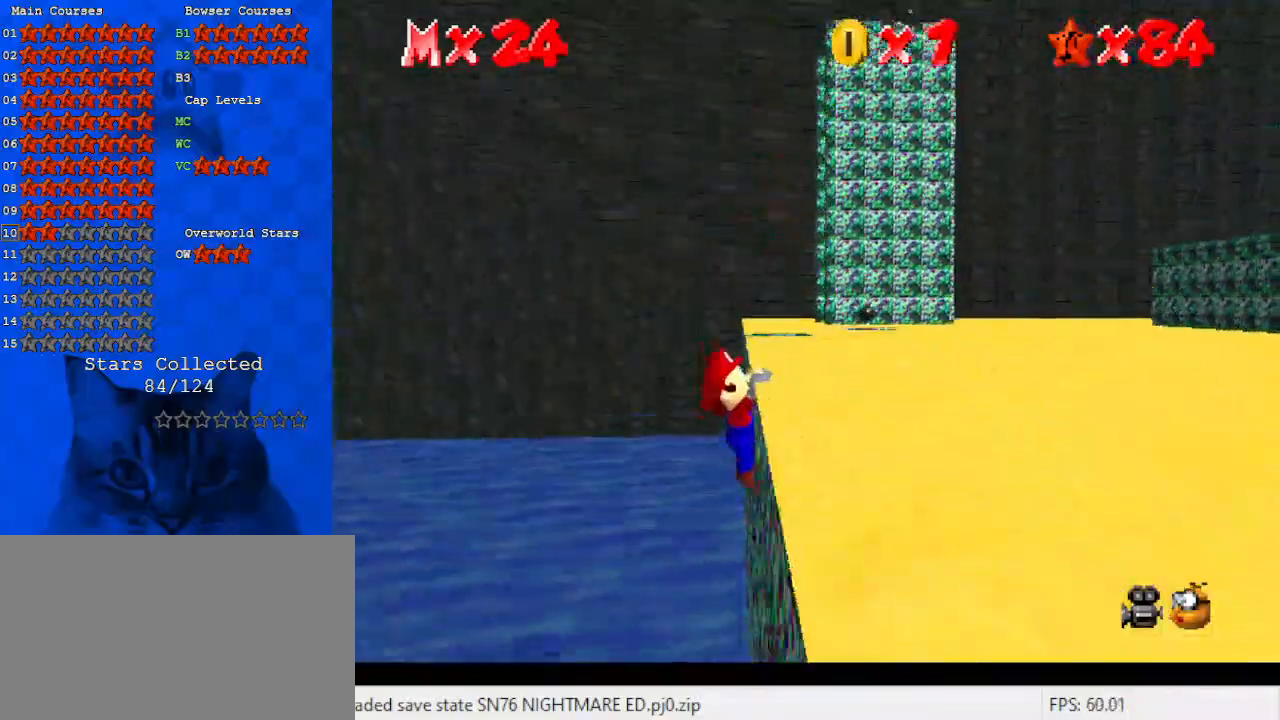
{"keys": [], "events": [[467, "right", "up"]]}
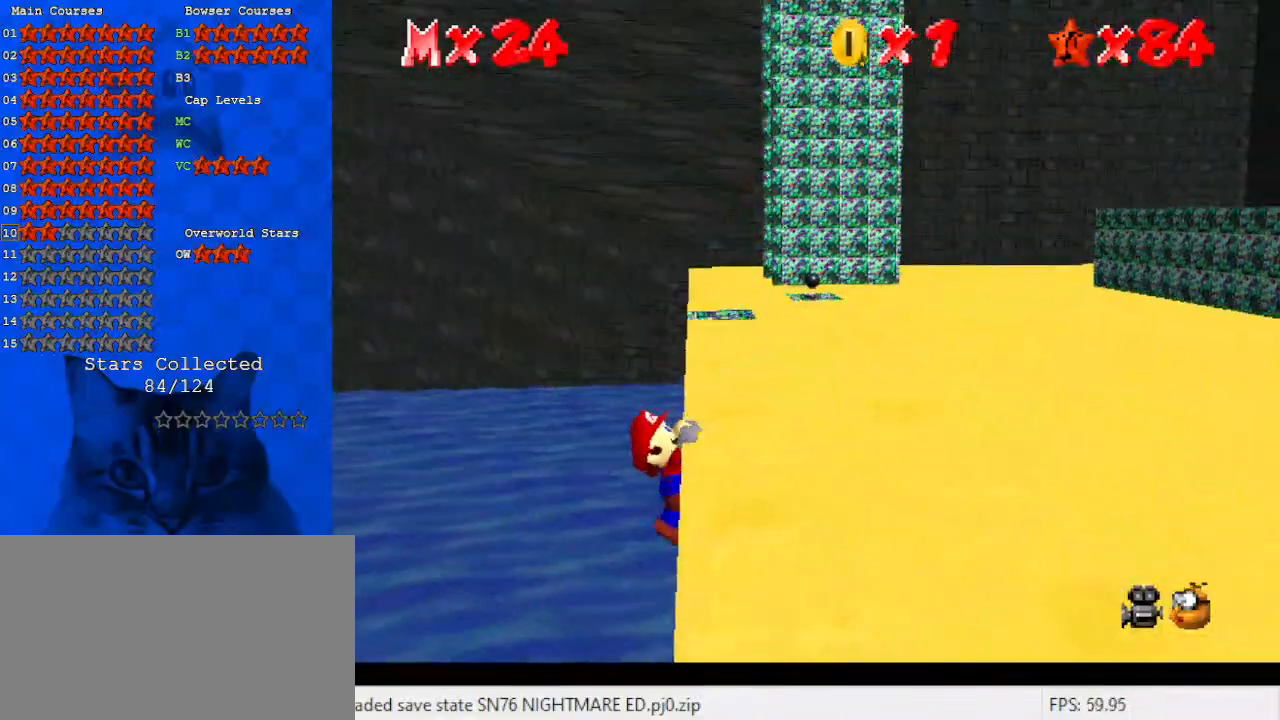
{"keys": [], "events": []}
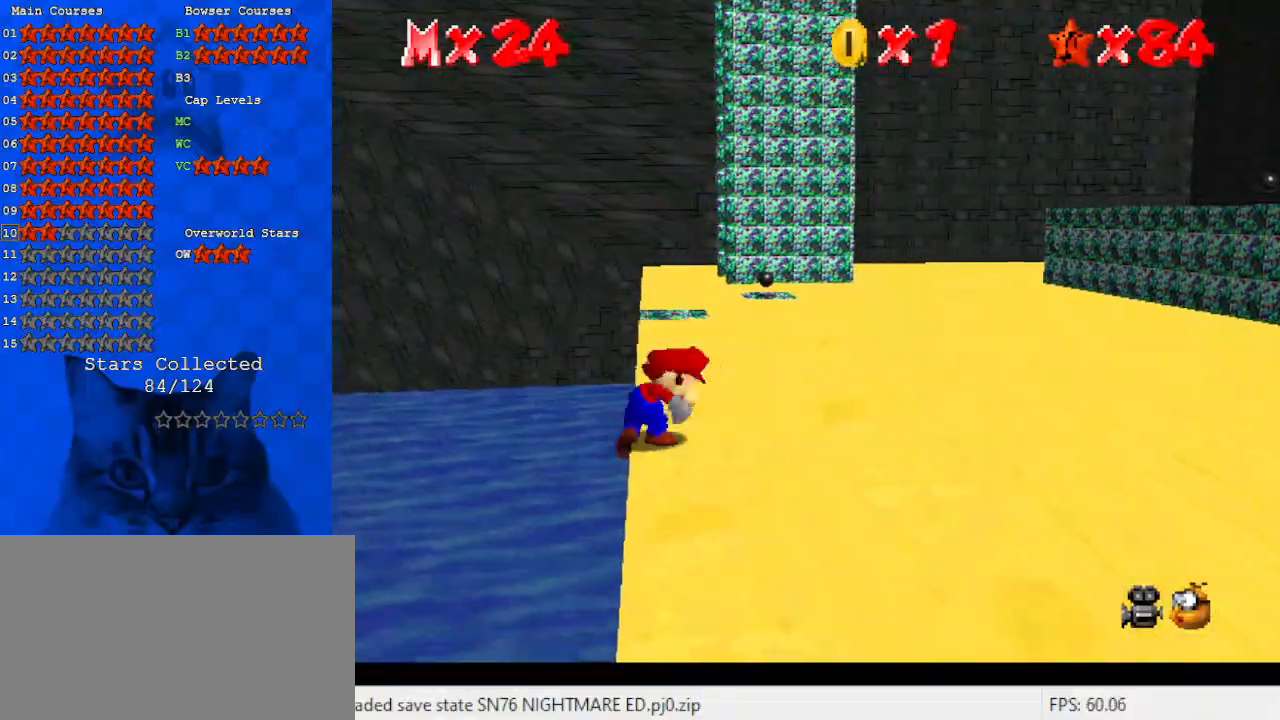
{"keys": ["left", "shift", "up"], "events": [[267, "shift", "down"], [300, "left", "down"], [300, "up", "down"]]}
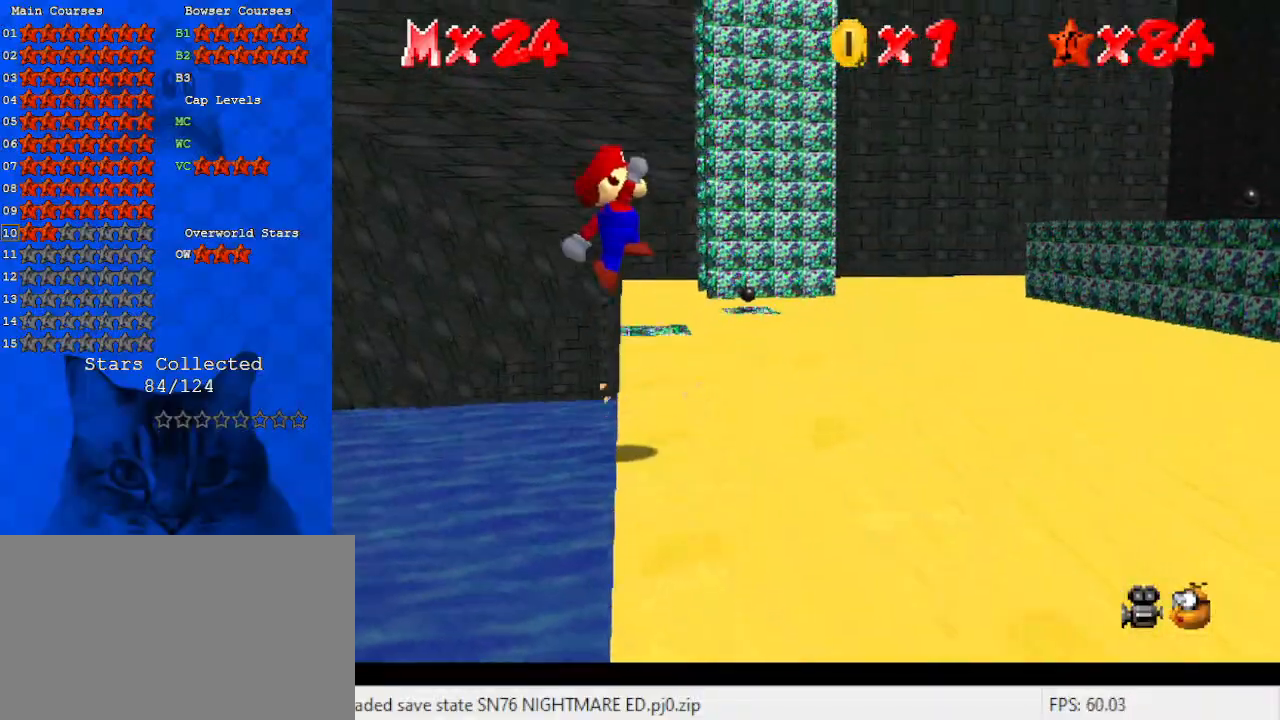
{"keys": ["up"], "events": [[33, "left", "up"], [367, "shift", "up"]]}
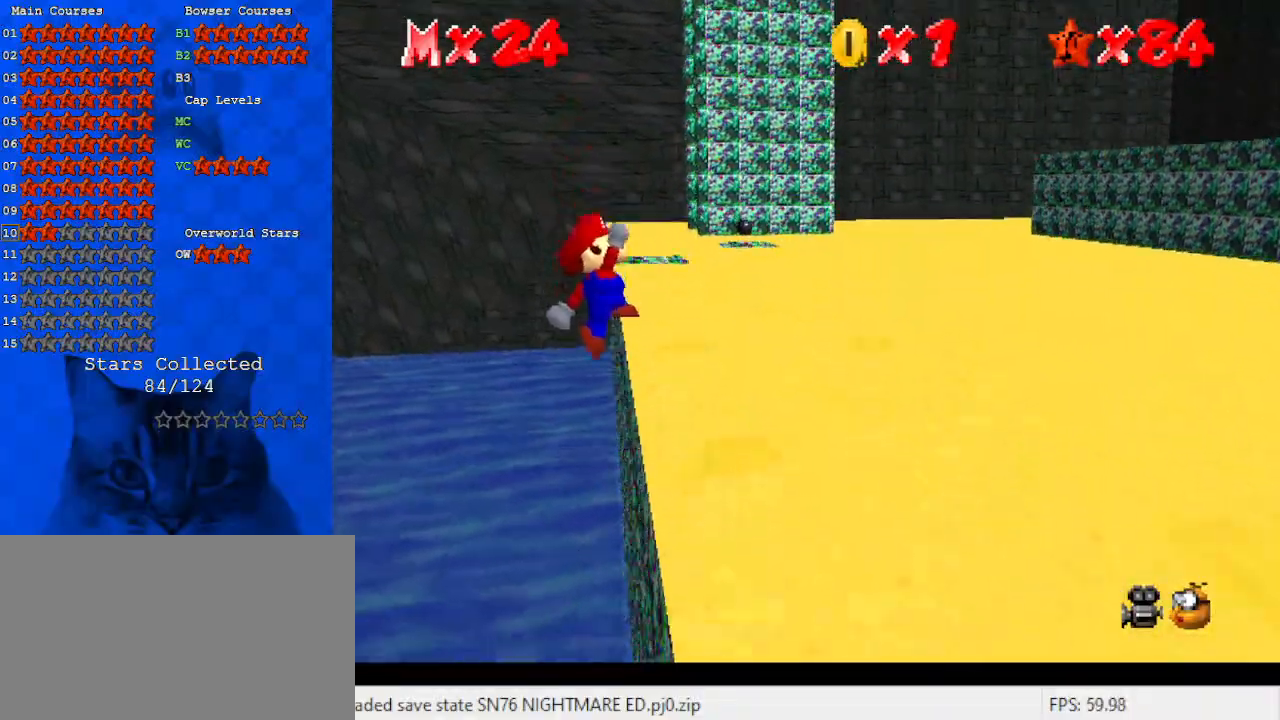
{"keys": ["right"], "events": [[100, "right", "down"], [367, "up", "up"]]}
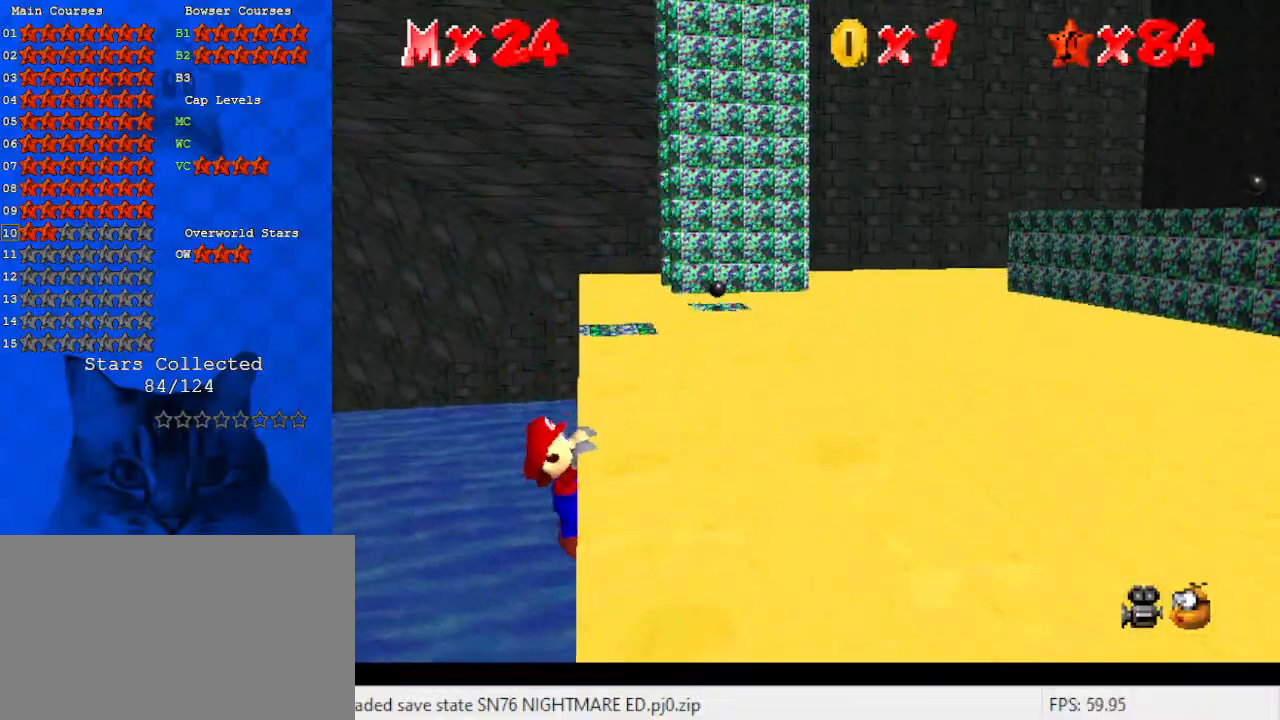
{"keys": [], "events": [[200, "right", "up"]]}
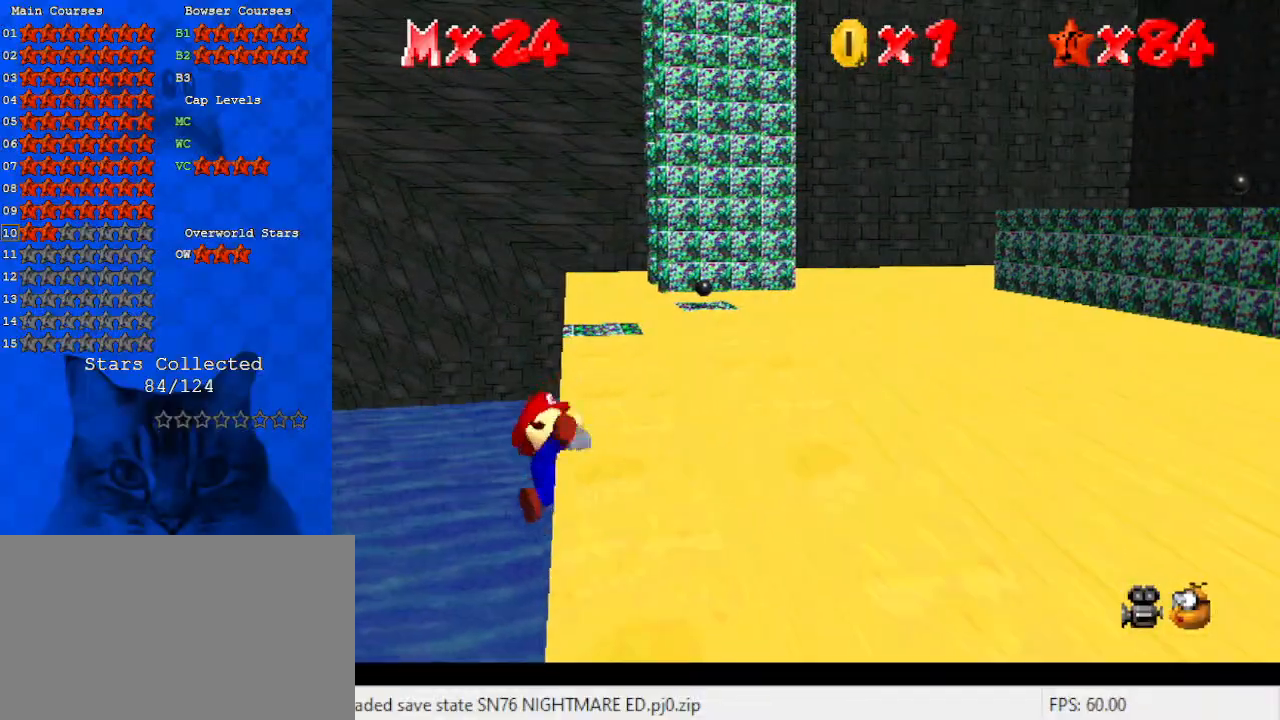
{"keys": ["left", "shift", "up"], "events": [[433, "shift", "down"], [500, "left", "down"], [500, "up", "down"]]}